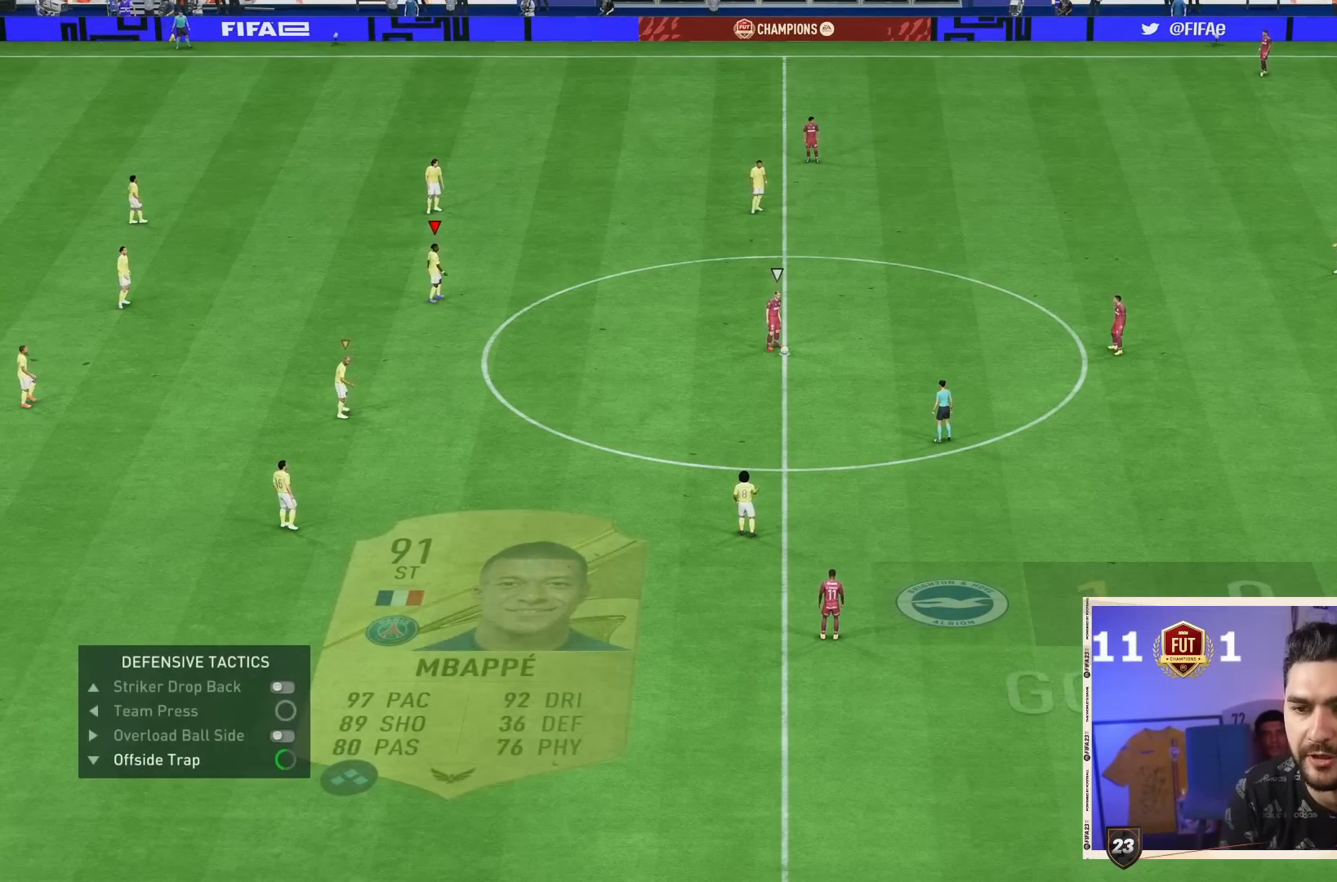
Gameplay with a controller (PlayStation layout); each line is a JSON object with the inputs held at the frame after it. "events" lists button and stick changes between this image and that frame as [ms after this image, input, new state], when the widget could be followed in between. Not read: L3 R3.
{"buttons": ["R2"], "left_stick": "right", "right_stick": "center", "events": [[400, "R2", "down"]]}
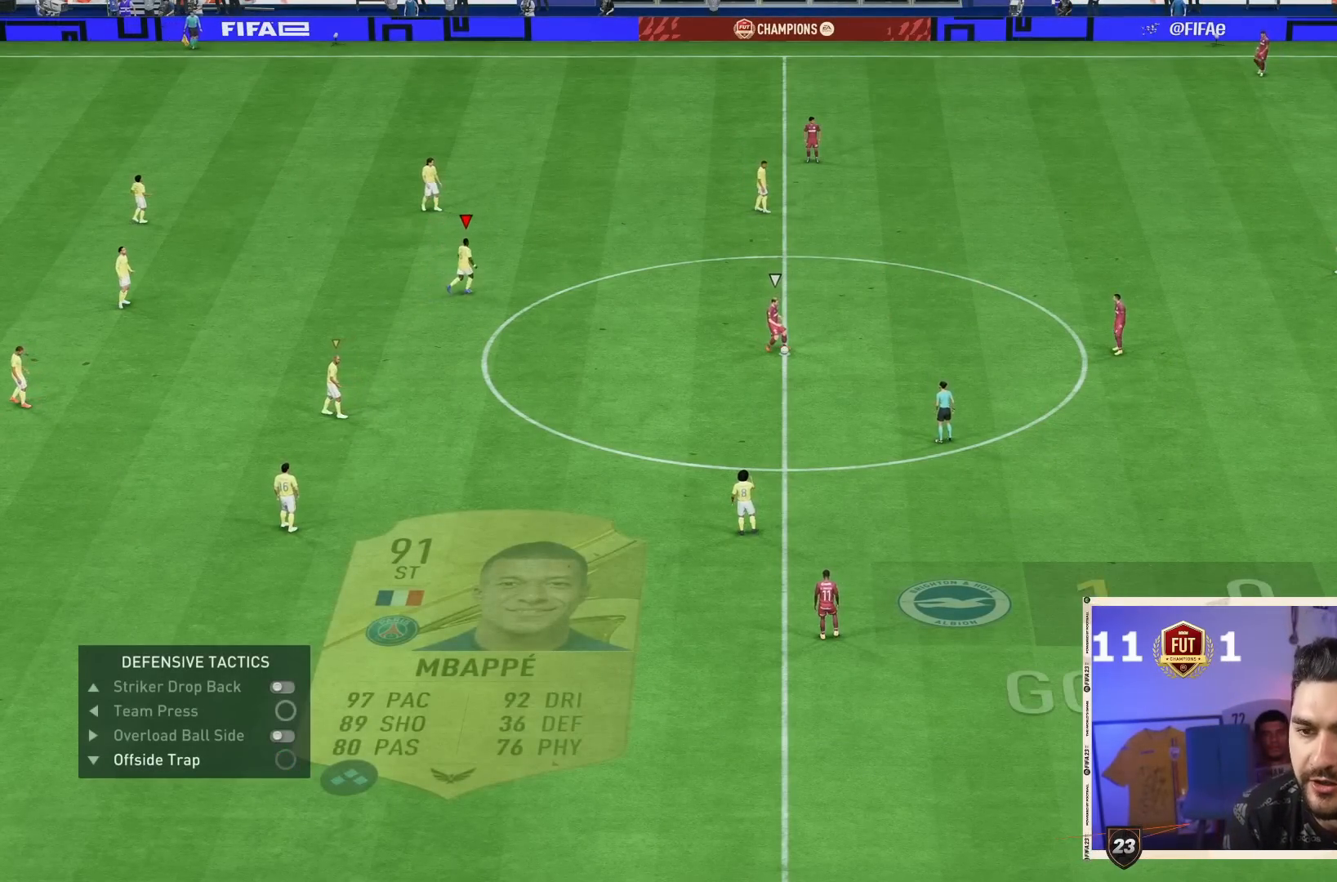
{"buttons": ["DPAD_DOWN"], "left_stick": "center", "right_stick": "center", "events": [[67, "right_stick", "down"], [217, "left_stick", "center"], [217, "right_stick", "center"], [250, "R2", "up"], [317, "DPAD_DOWN", "down"], [383, "DPAD_DOWN", "up"], [450, "DPAD_DOWN", "down"]]}
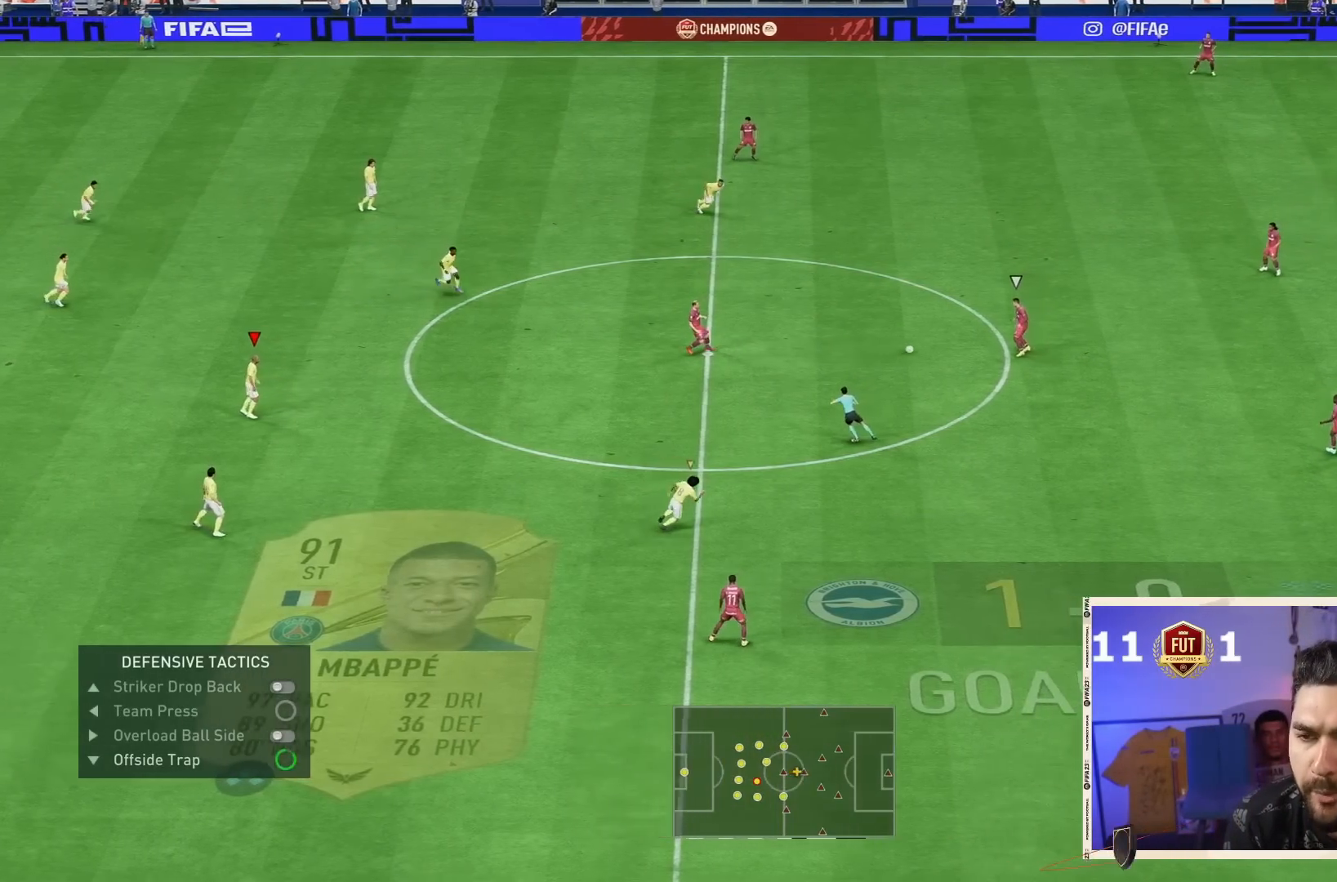
{"buttons": ["CROSS"], "left_stick": "right", "right_stick": "center", "events": [[83, "DPAD_DOWN", "up"], [300, "CROSS", "down"], [300, "left_stick", "right"]]}
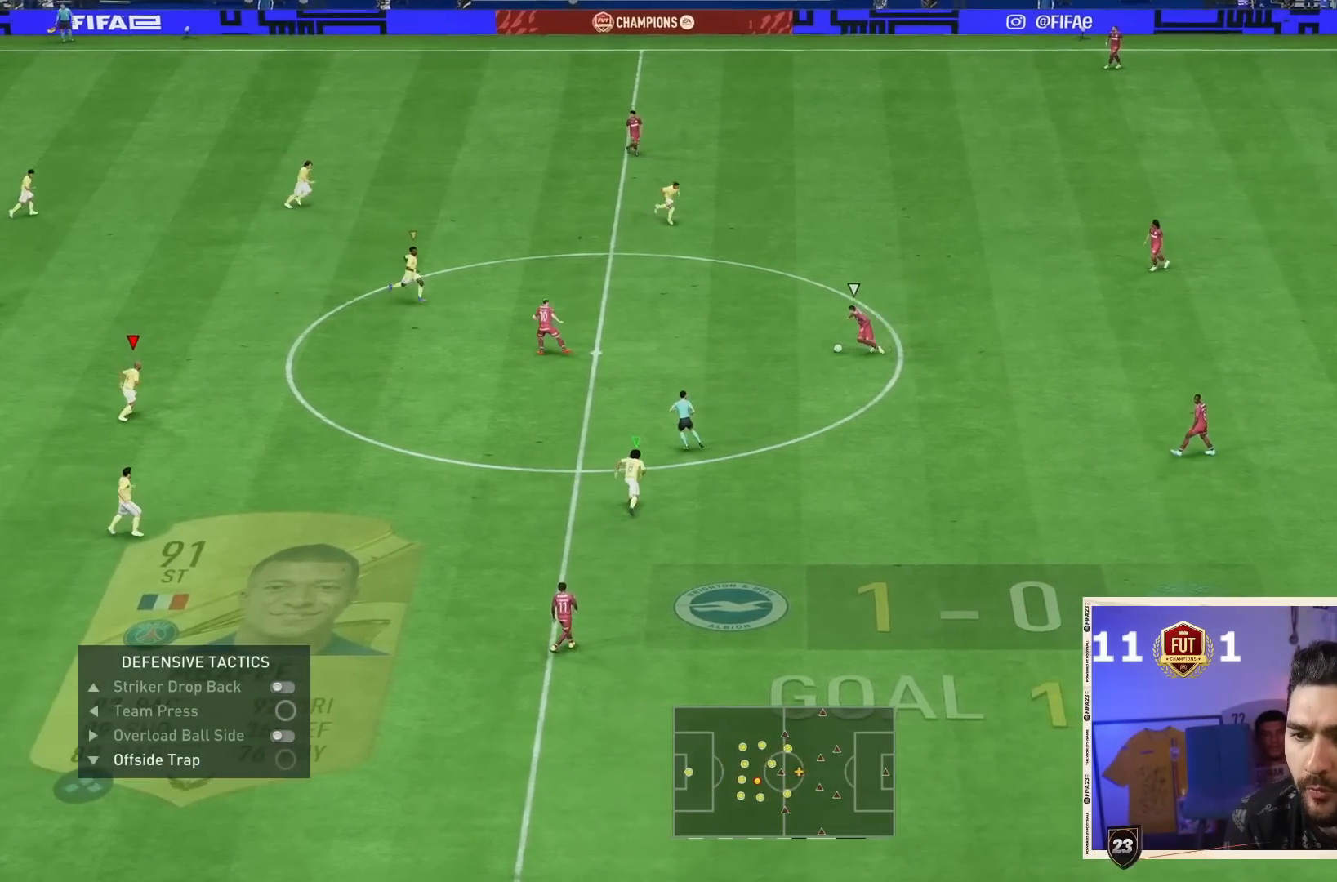
{"buttons": ["L2"], "left_stick": "down-left", "right_stick": "center", "events": [[100, "CROSS", "up"], [100, "left_stick", "left"], [133, "L2", "down"], [217, "left_stick", "down-left"]]}
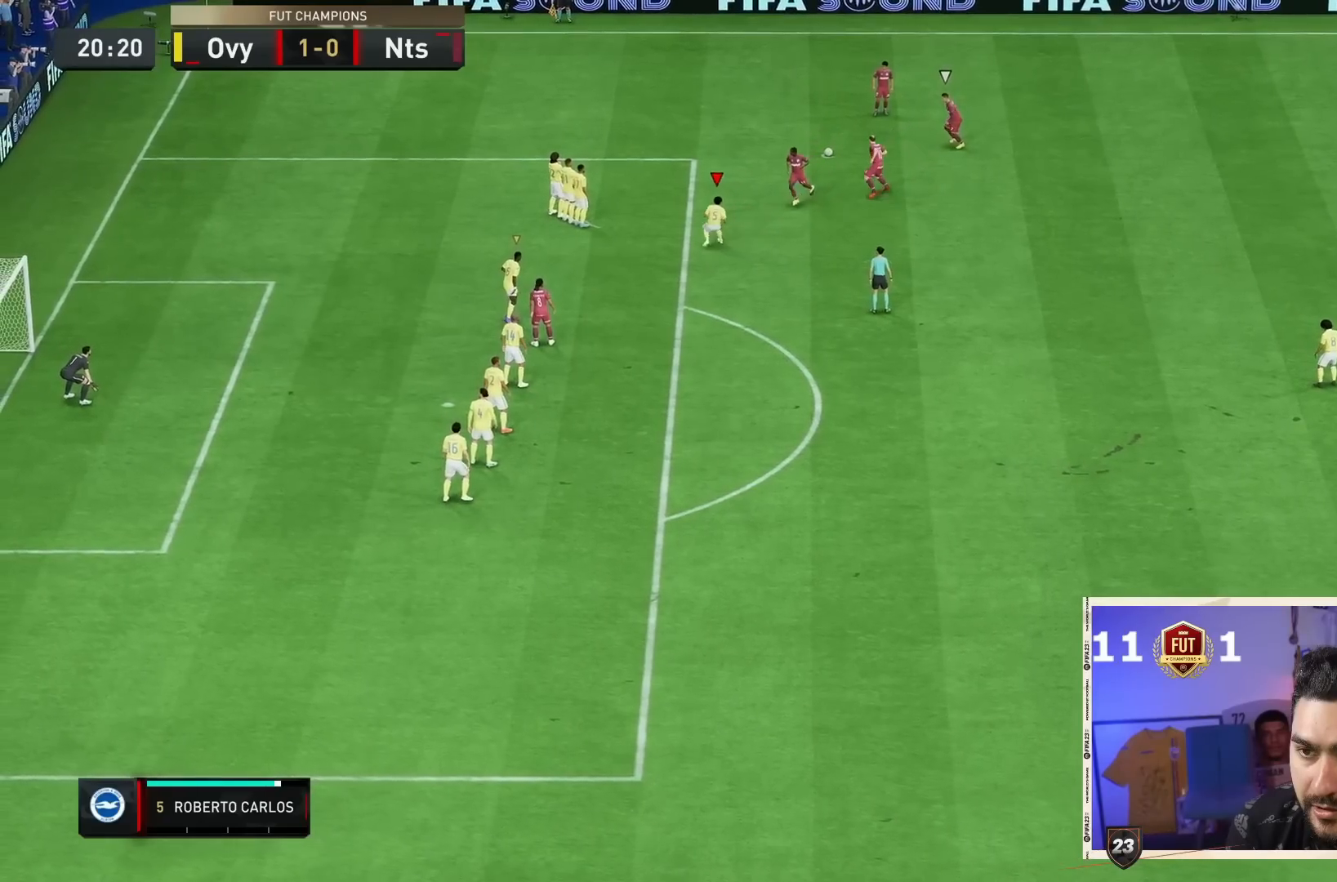
{"buttons": ["L2"], "left_stick": "center", "right_stick": "center", "events": [[283, "left_stick", "down"], [400, "left_stick", "center"]]}
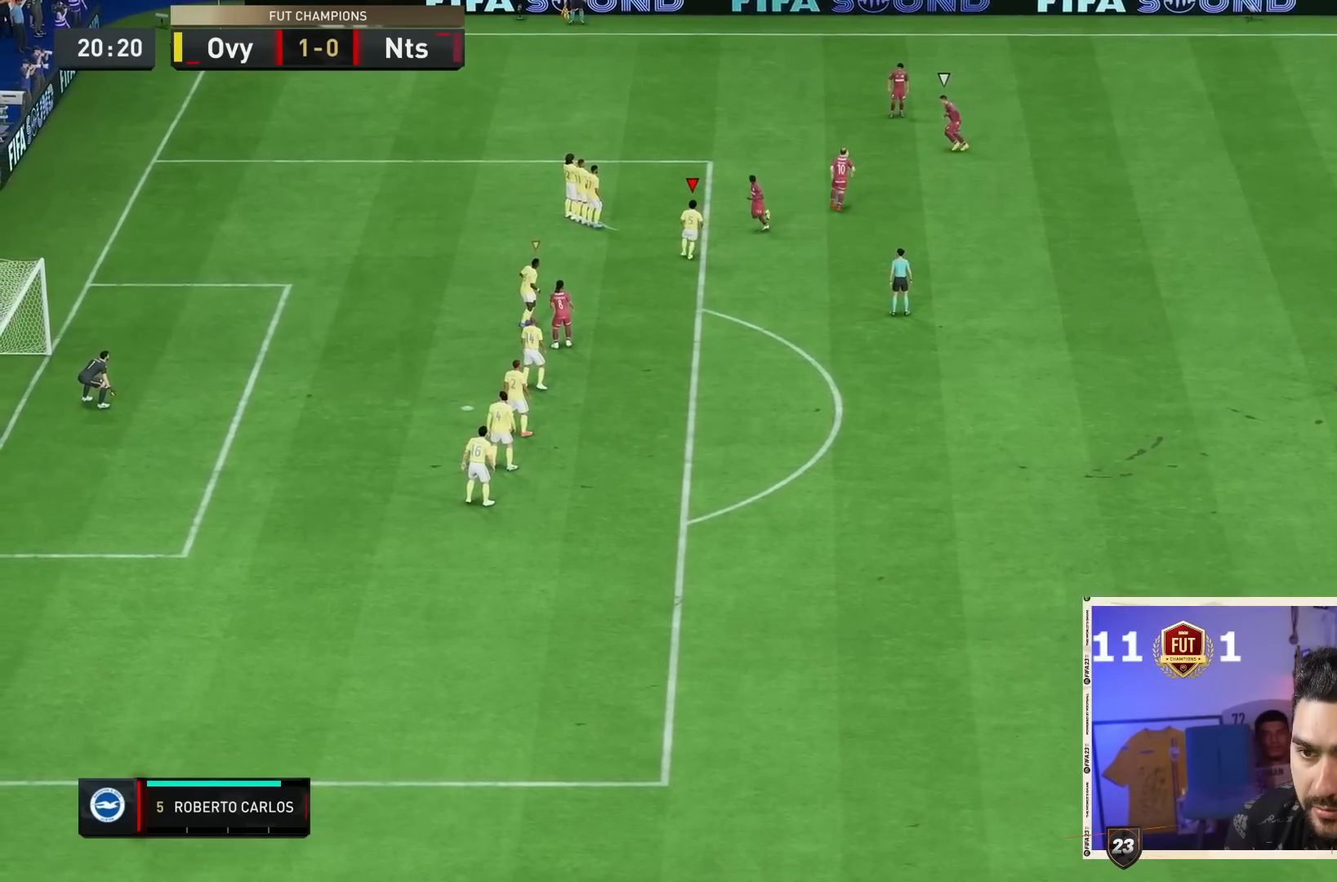
{"buttons": ["L2"], "left_stick": "left", "right_stick": "center", "events": [[250, "left_stick", "down-left"], [417, "left_stick", "left"]]}
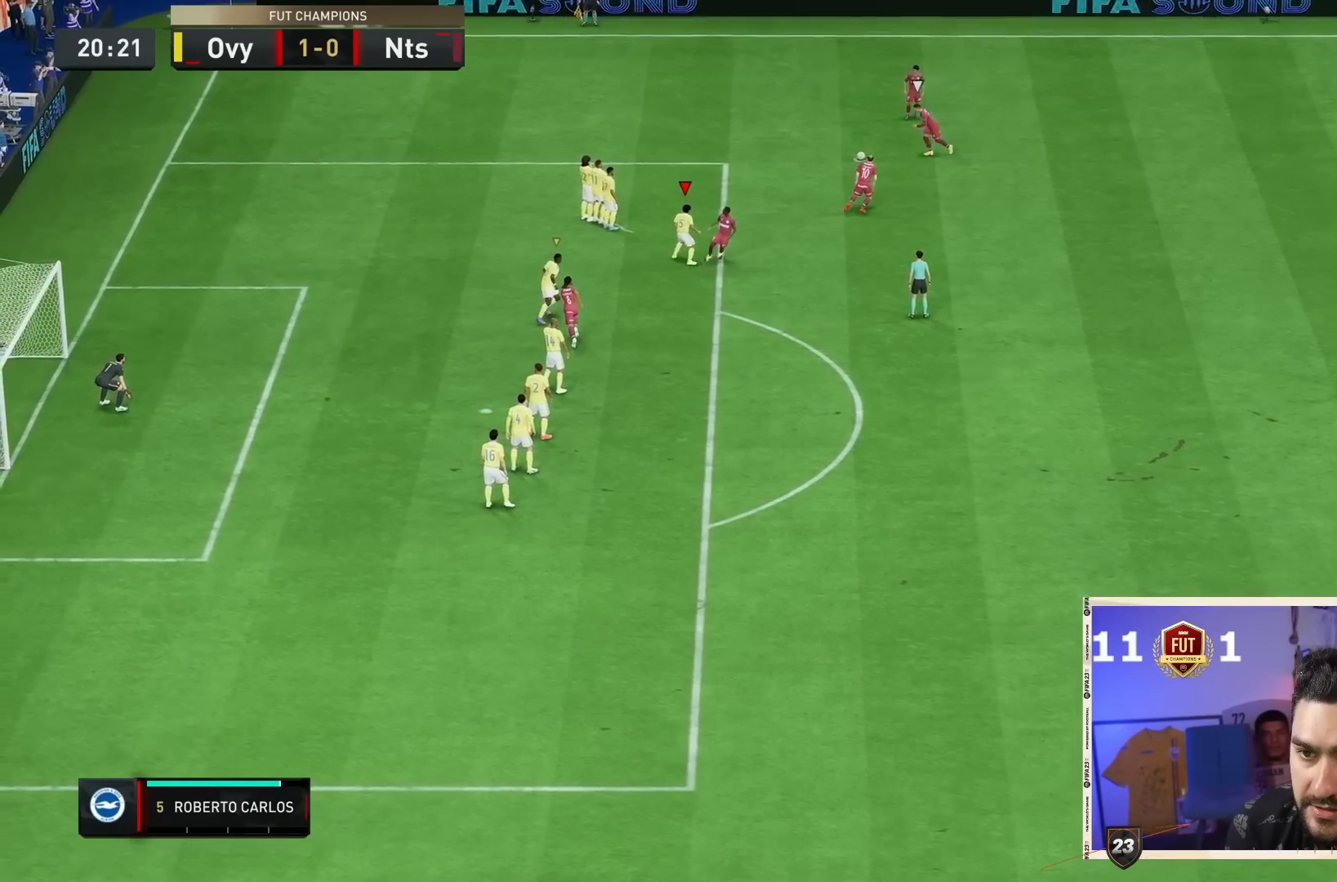
{"buttons": ["L2"], "left_stick": "center", "right_stick": "center", "events": [[17, "left_stick", "center"], [317, "left_stick", "down-right"], [400, "left_stick", "center"]]}